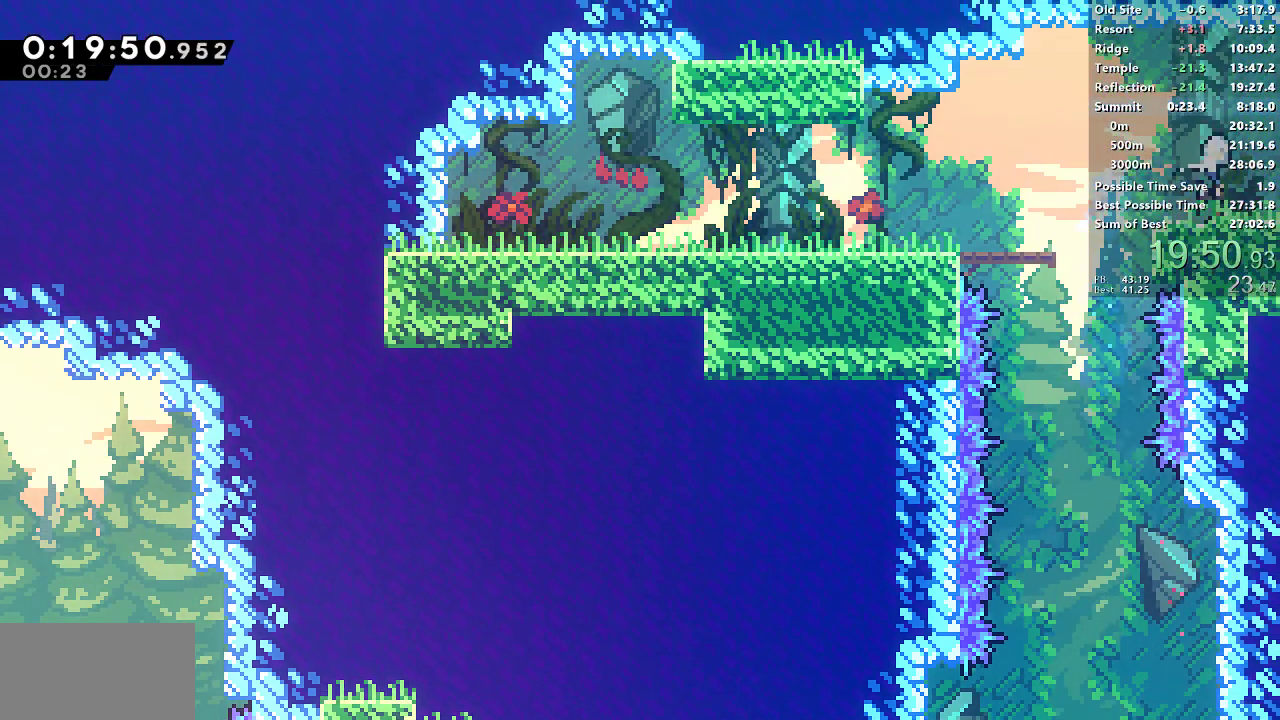
Gameplay with a controller (PlayStation layout); each line is a JSON object with the inputs held at the frame after it. "events" lists button and stick changes between this image and that frame as [ms after this image, input, new state], when the widget could be followed in between. Not read: R1 R3 right_stick.
{"buttons": ["CROSS", "SQUARE", "DPAD_RIGHT"], "left_stick": "center", "events": [[50, "DPAD_DOWN", "up"]]}
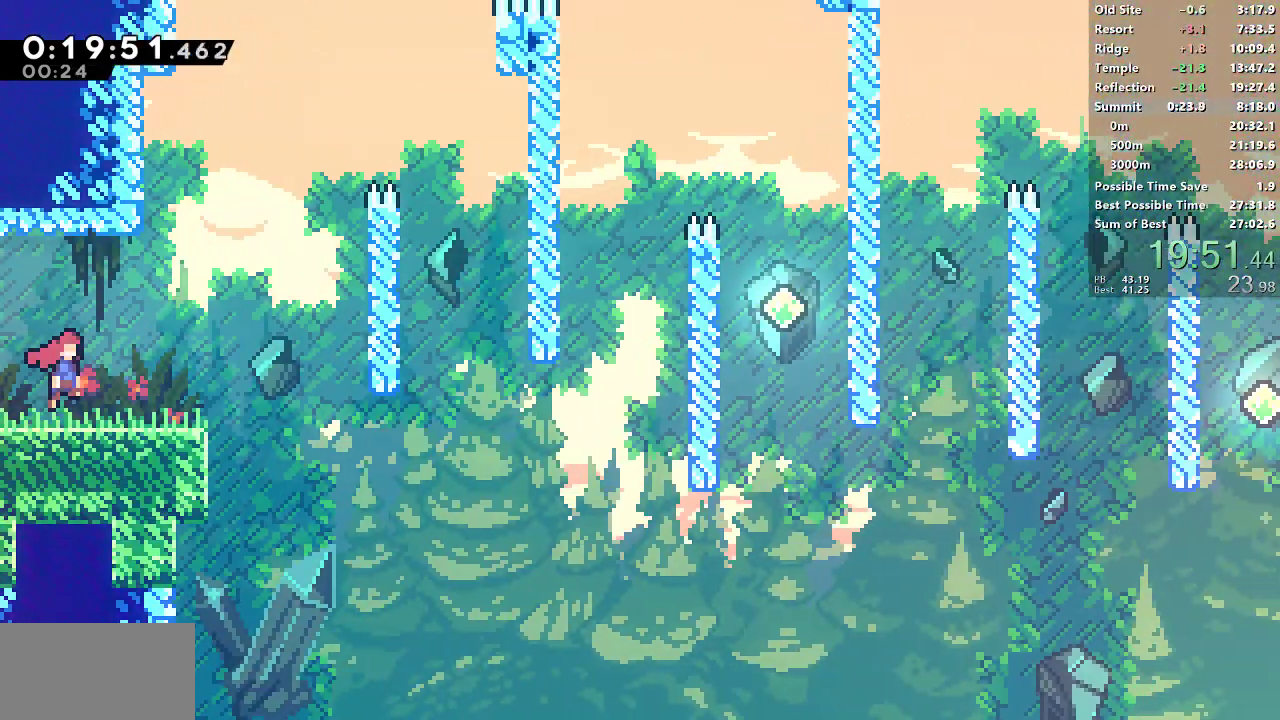
{"buttons": ["DPAD_RIGHT"], "left_stick": "center", "events": [[300, "CROSS", "up"], [300, "SQUARE", "up"]]}
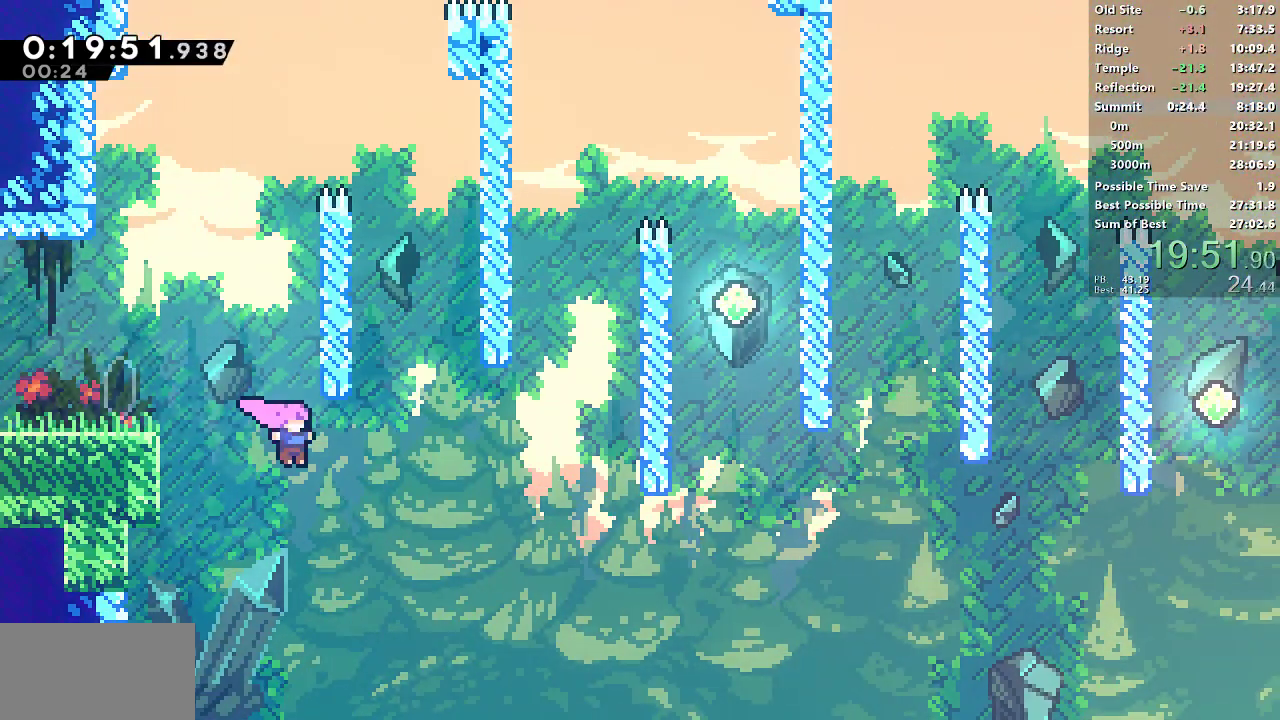
{"buttons": ["DPAD_RIGHT"], "left_stick": "center", "events": [[200, "SQUARE", "down"], [433, "SQUARE", "up"]]}
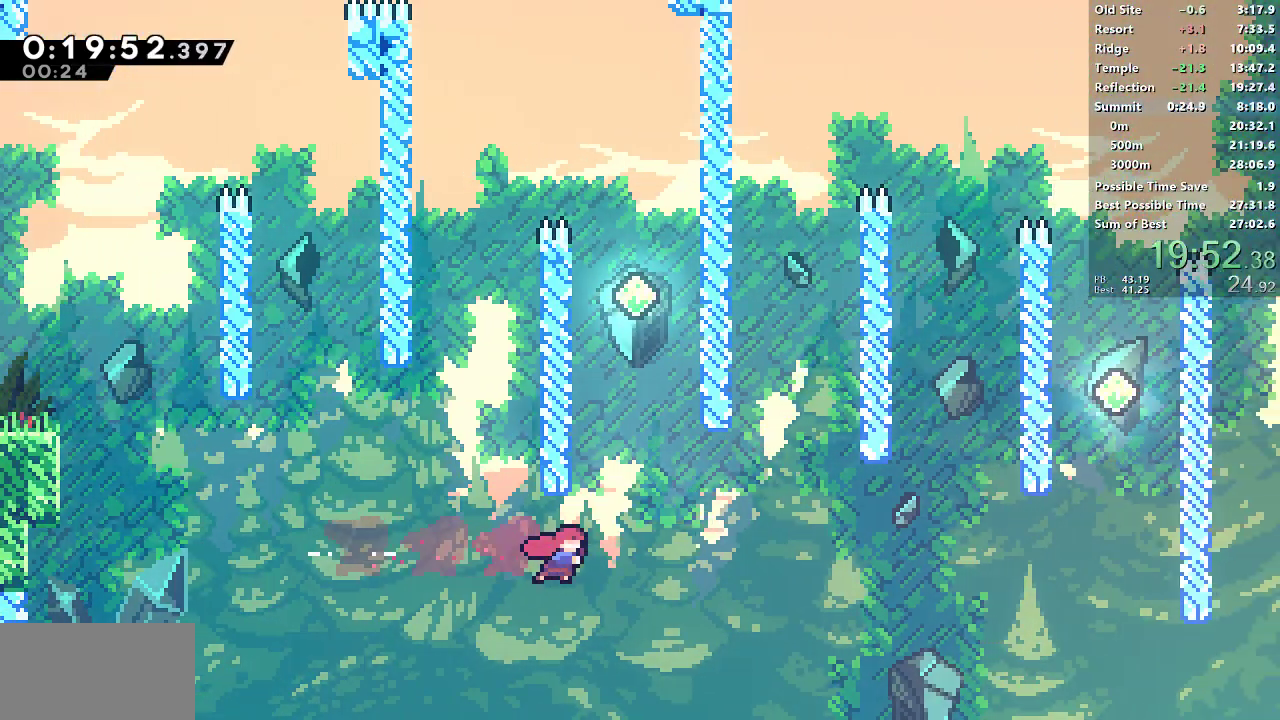
{"buttons": ["DPAD_RIGHT"], "left_stick": "center", "events": [[67, "DPAD_RIGHT", "up"], [67, "DPAD_UP", "down"], [67, "SQUARE", "down"], [200, "DPAD_LEFT", "down"], [200, "DPAD_UP", "up"], [267, "SQUARE", "up"], [367, "DPAD_UP", "down"], [383, "DPAD_LEFT", "up"], [400, "DPAD_RIGHT", "down"], [400, "DPAD_UP", "up"], [417, "CROSS", "down"], [483, "CROSS", "up"]]}
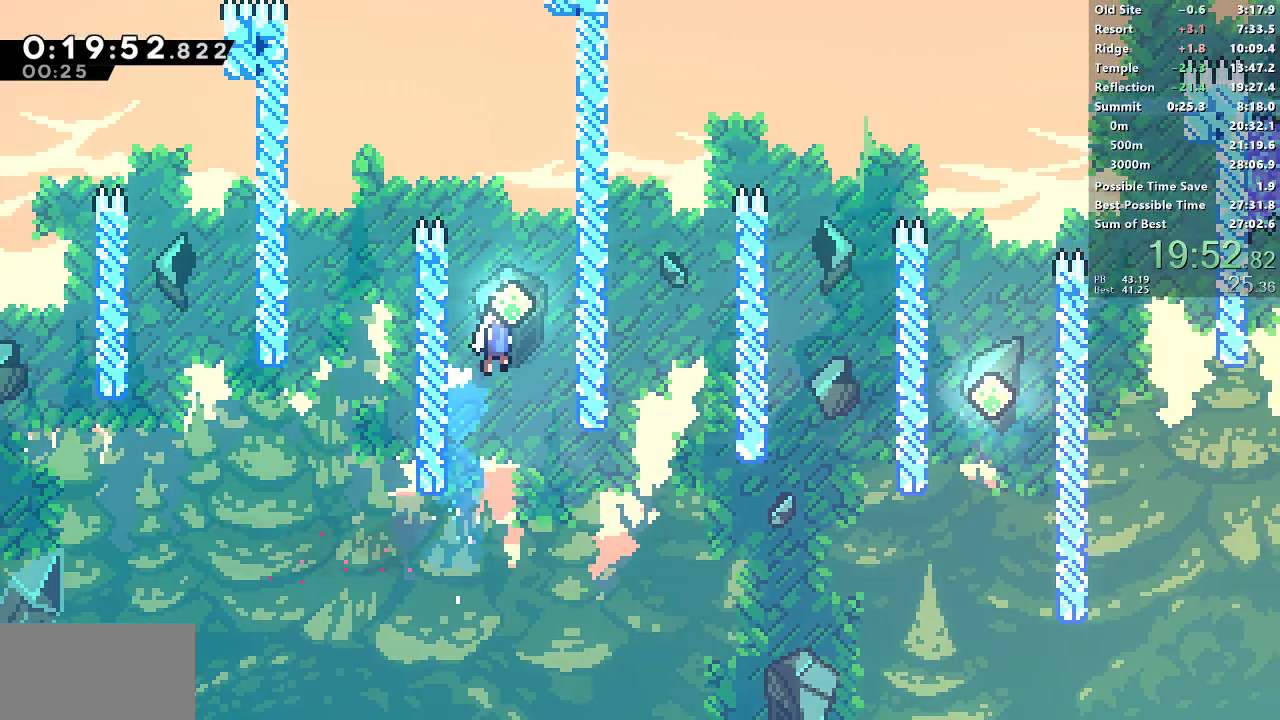
{"buttons": ["DPAD_RIGHT"], "left_stick": "center", "events": [[67, "DPAD_RIGHT", "up"], [383, "DPAD_RIGHT", "down"]]}
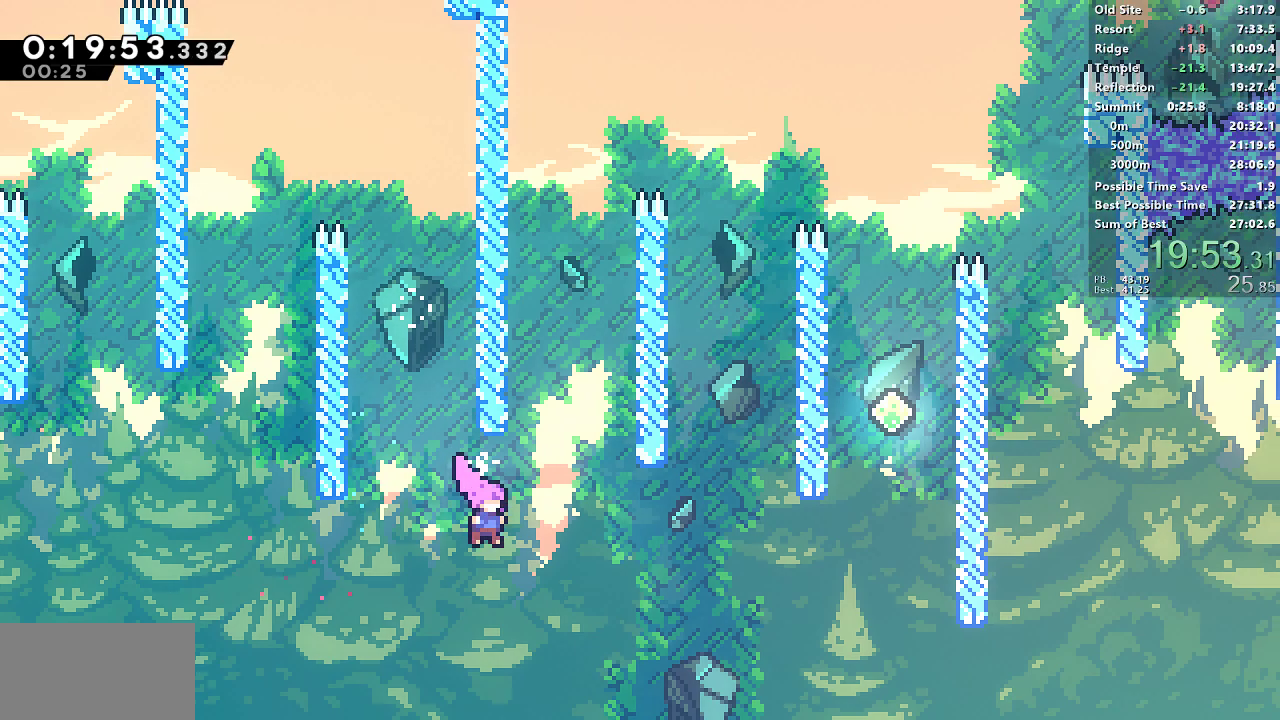
{"buttons": ["SQUARE", "DPAD_UP", "DPAD_RIGHT"], "left_stick": "center", "events": [[33, "SQUARE", "down"], [333, "SQUARE", "up"], [383, "DPAD_UP", "down"], [483, "SQUARE", "down"]]}
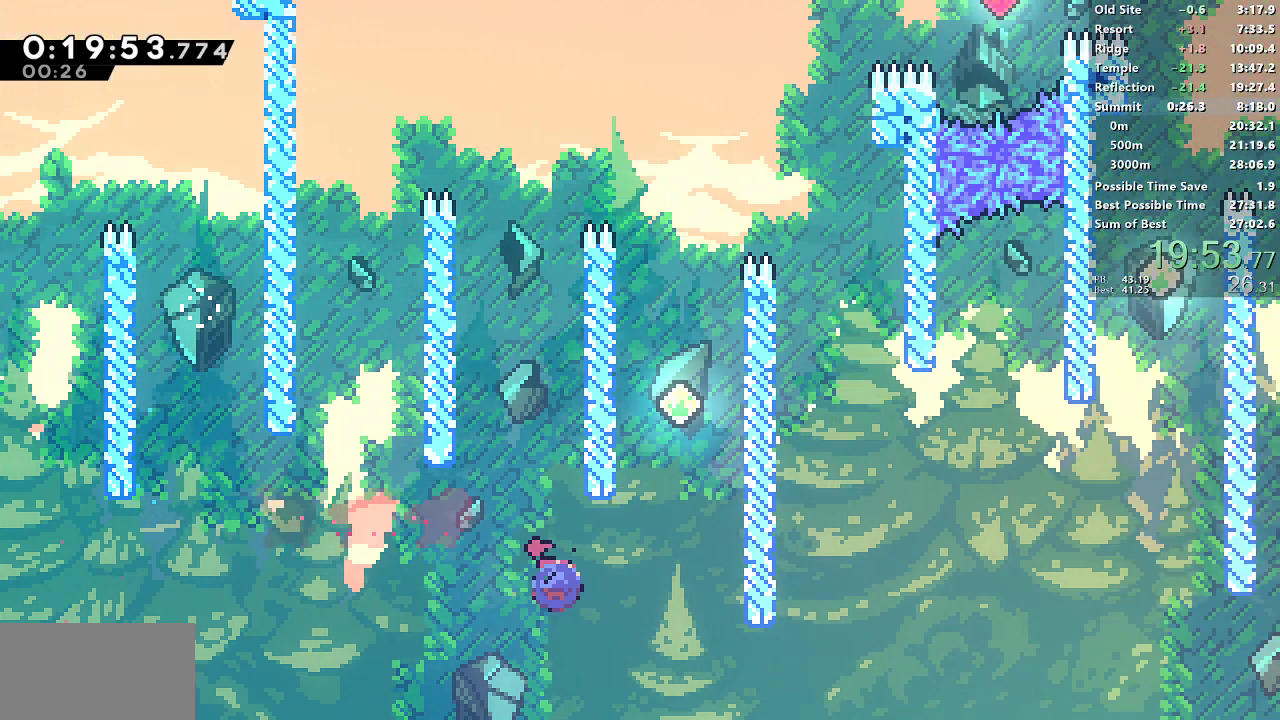
{"buttons": ["CROSS", "DPAD_UP", "DPAD_RIGHT"], "left_stick": "center", "events": [[133, "L1", "down"], [267, "SQUARE", "up"], [383, "L1", "up"], [400, "CROSS", "down"]]}
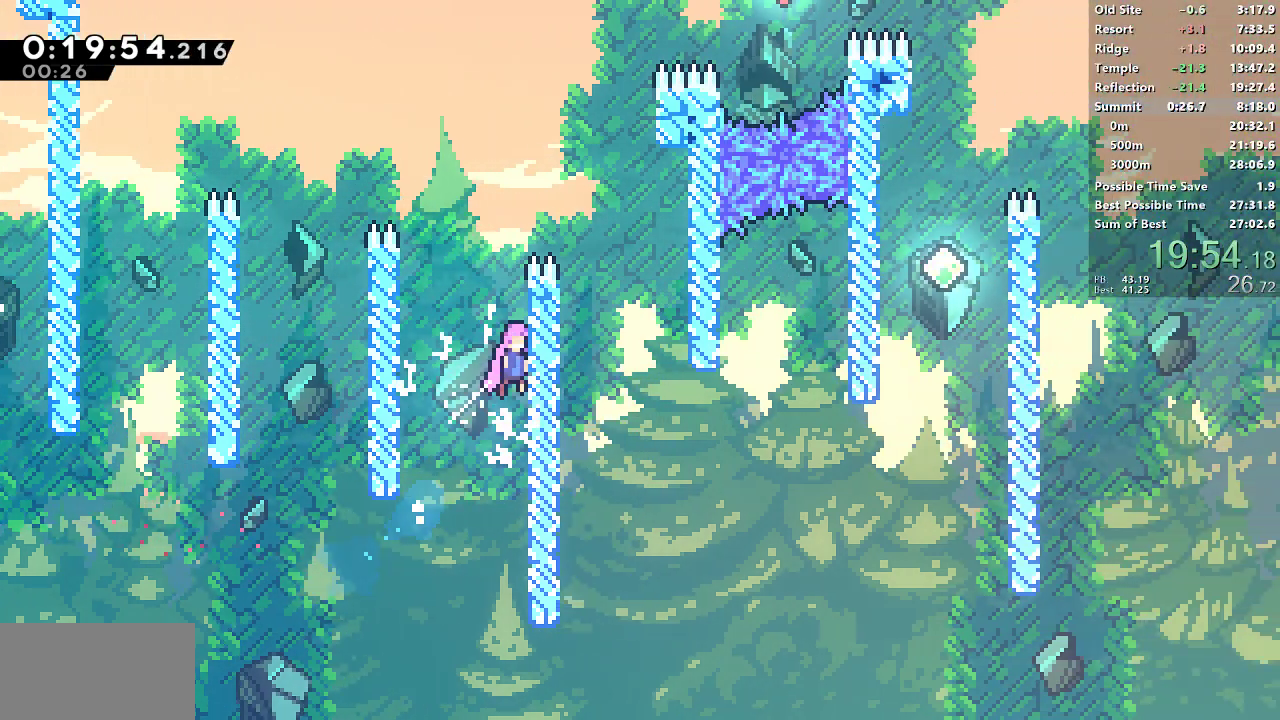
{"buttons": ["DPAD_RIGHT"], "left_stick": "center", "events": [[100, "CROSS", "up"], [100, "L1", "down"], [167, "DPAD_UP", "up"], [200, "CROSS", "down"], [217, "L1", "up"], [383, "CROSS", "up"]]}
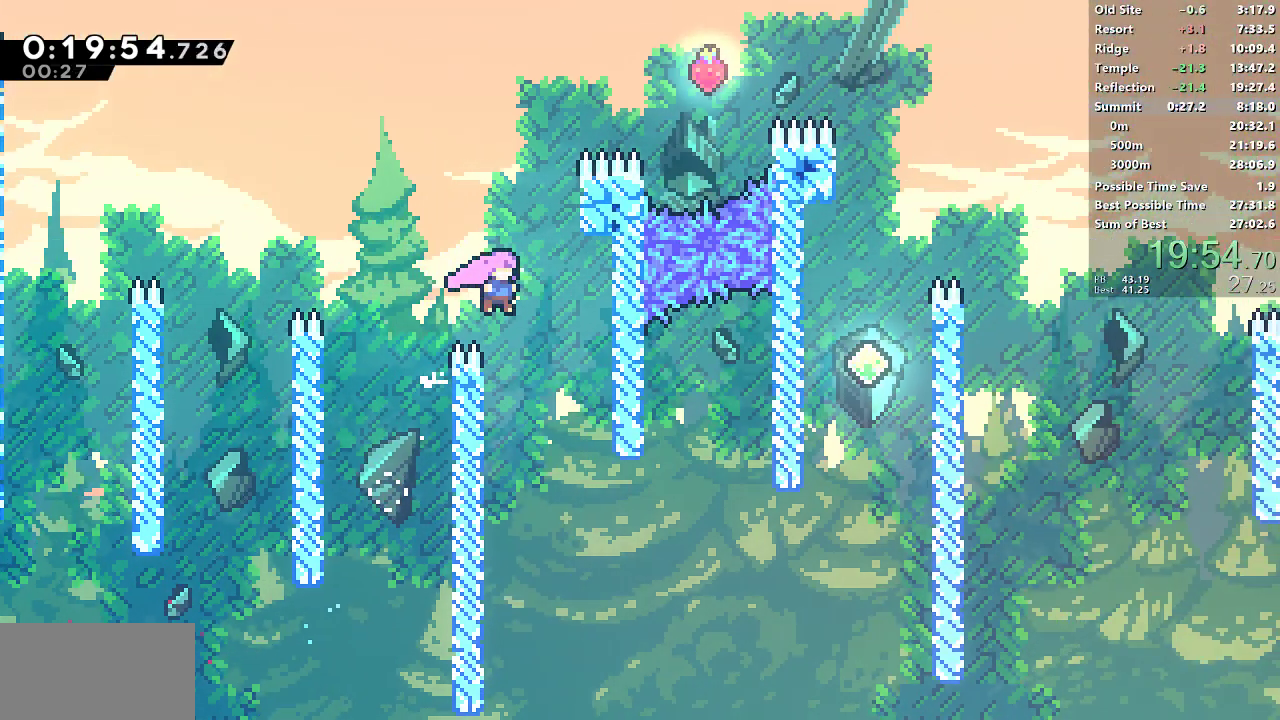
{"buttons": ["SQUARE", "DPAD_RIGHT"], "left_stick": "center", "events": [[117, "DPAD_RIGHT", "up"], [233, "DPAD_RIGHT", "down"], [450, "SQUARE", "down"]]}
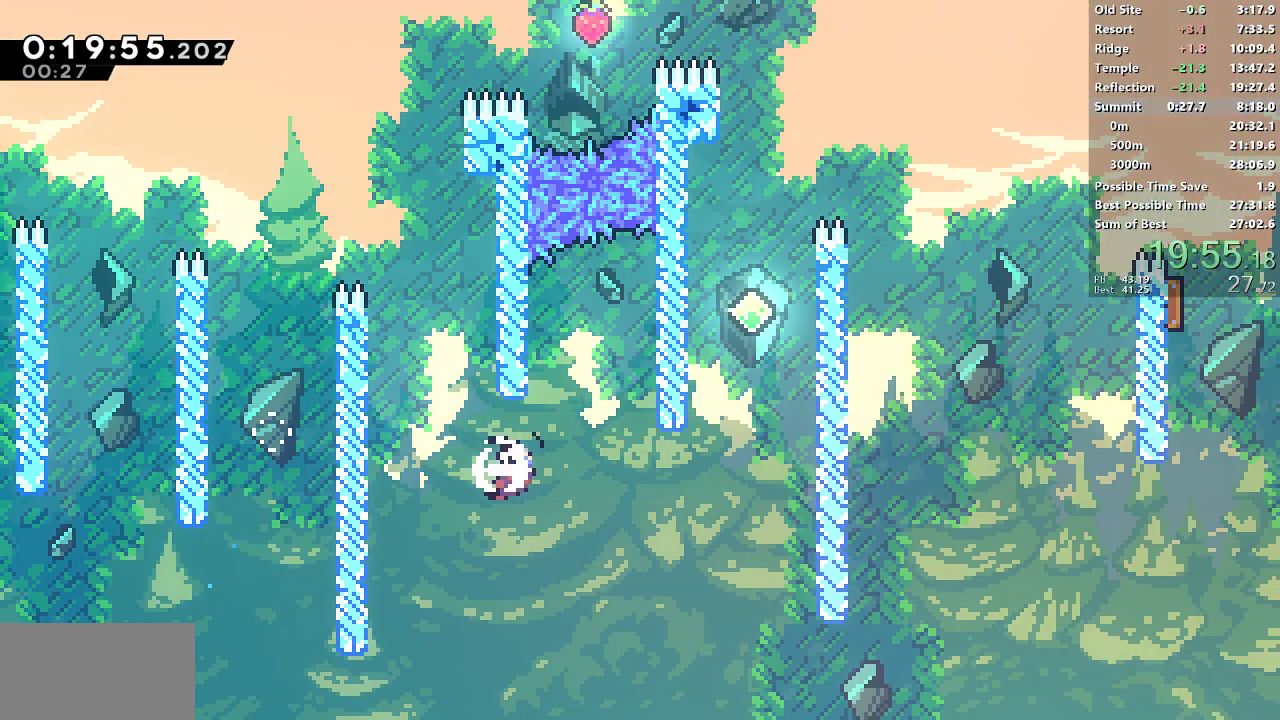
{"buttons": ["CROSS", "SQUARE", "DPAD_UP", "DPAD_RIGHT"], "left_stick": "center", "events": [[100, "SQUARE", "up"], [217, "DPAD_RIGHT", "up"], [217, "DPAD_UP", "down"], [250, "SQUARE", "down"], [483, "DPAD_RIGHT", "down"], [500, "CROSS", "down"]]}
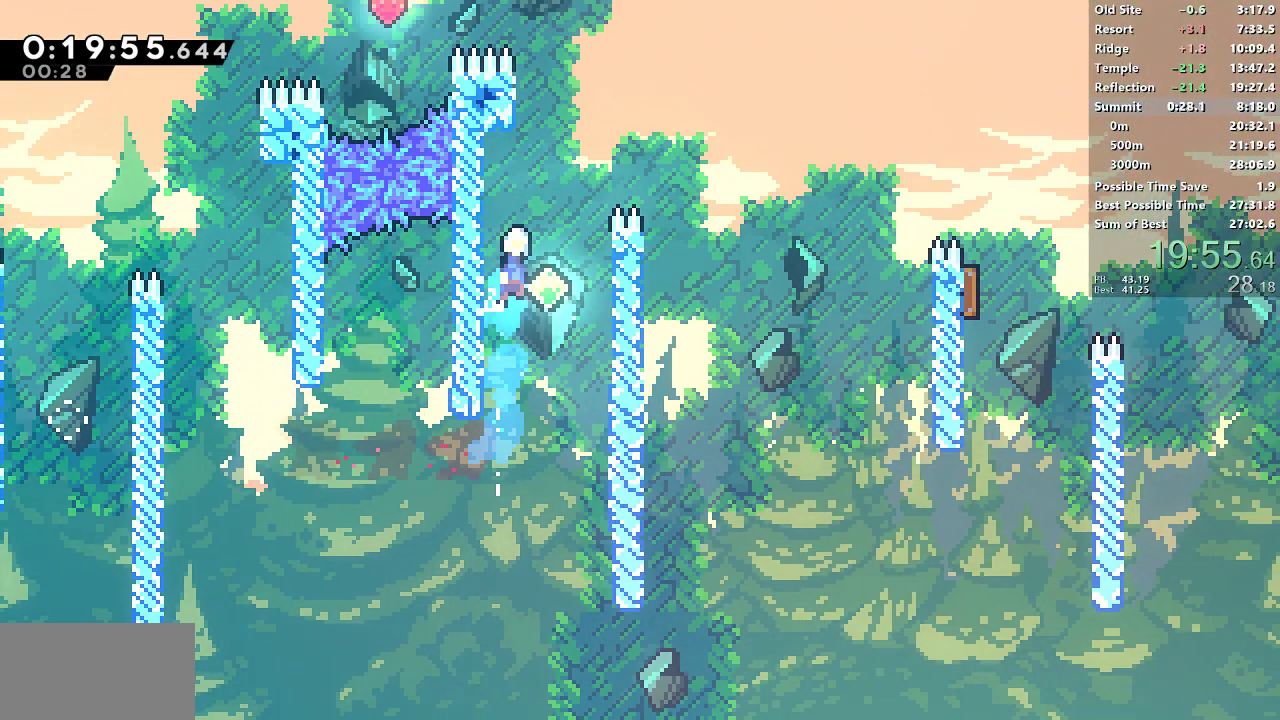
{"buttons": ["SQUARE", "DPAD_RIGHT"], "left_stick": "center", "events": [[167, "CROSS", "up"], [183, "SQUARE", "up"], [217, "SQUARE", "down"], [367, "SQUARE", "up"], [400, "DPAD_UP", "up"], [450, "SQUARE", "down"]]}
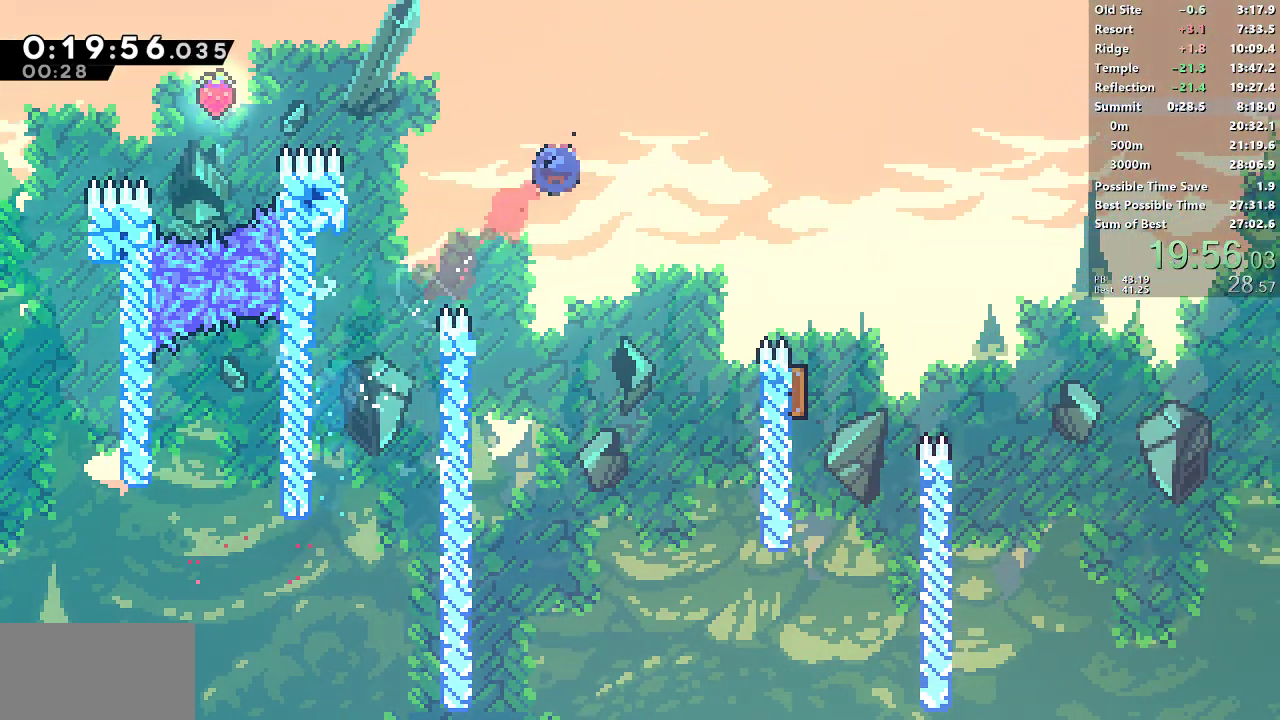
{"buttons": ["DPAD_LEFT"], "left_stick": "center", "events": [[117, "SQUARE", "up"], [367, "DPAD_RIGHT", "up"], [417, "DPAD_LEFT", "down"]]}
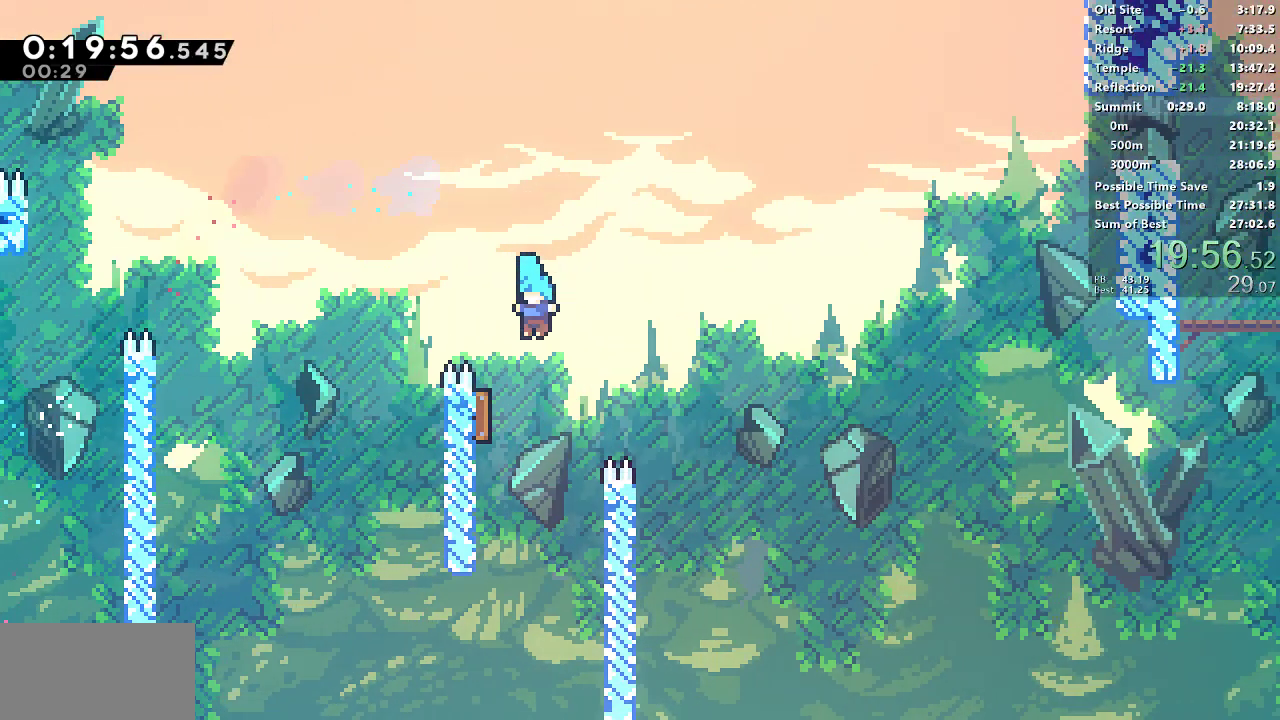
{"buttons": ["DPAD_UP", "DPAD_RIGHT"], "left_stick": "center", "events": [[233, "DPAD_UP", "down"], [250, "DPAD_LEFT", "up"], [267, "DPAD_RIGHT", "down"]]}
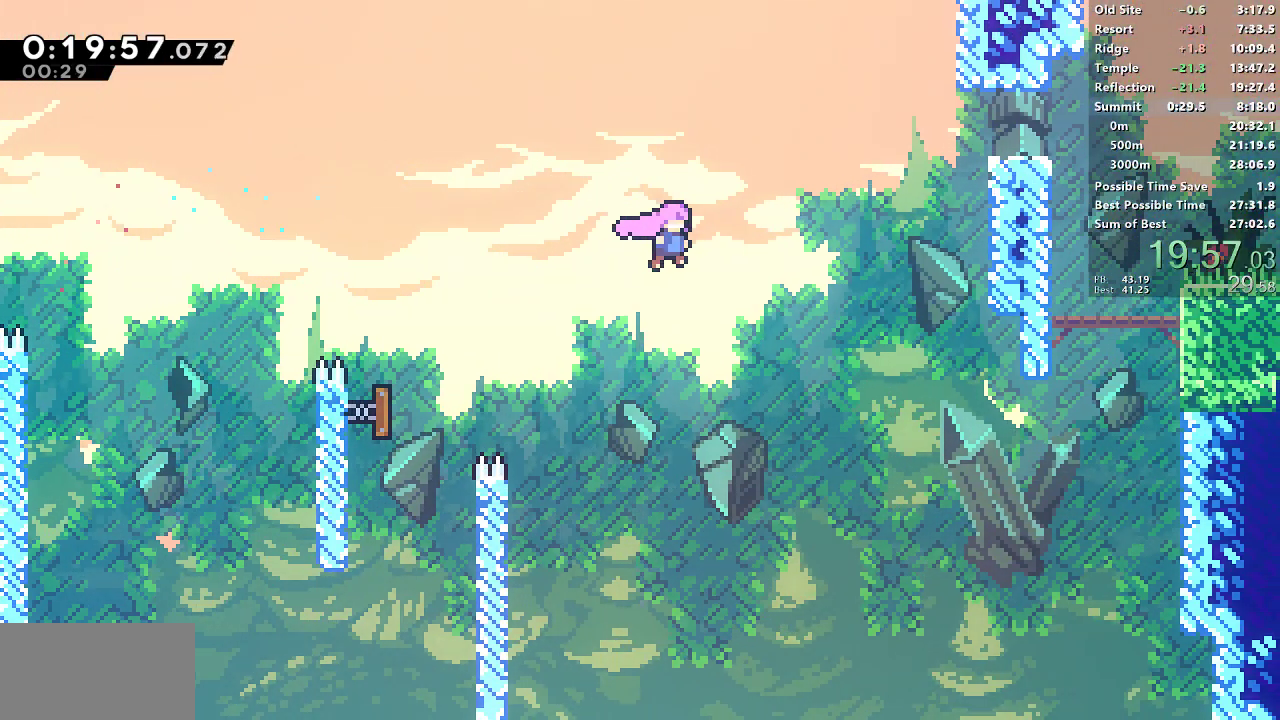
{"buttons": ["SQUARE", "R2", "DPAD_RIGHT"], "left_stick": "center", "events": [[67, "SQUARE", "down"], [233, "SQUARE", "up"], [250, "DPAD_UP", "up"], [350, "R2", "down"], [400, "SQUARE", "down"]]}
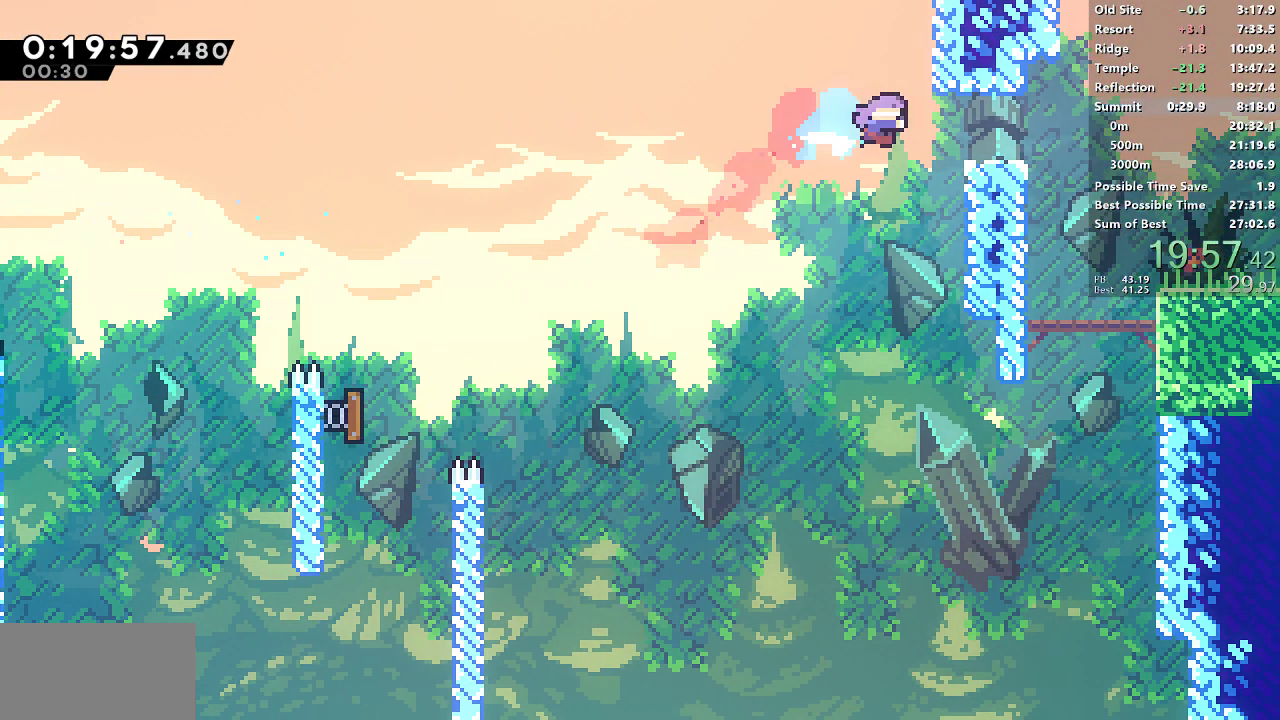
{"buttons": ["DPAD_DOWN", "DPAD_RIGHT"], "left_stick": "center"}
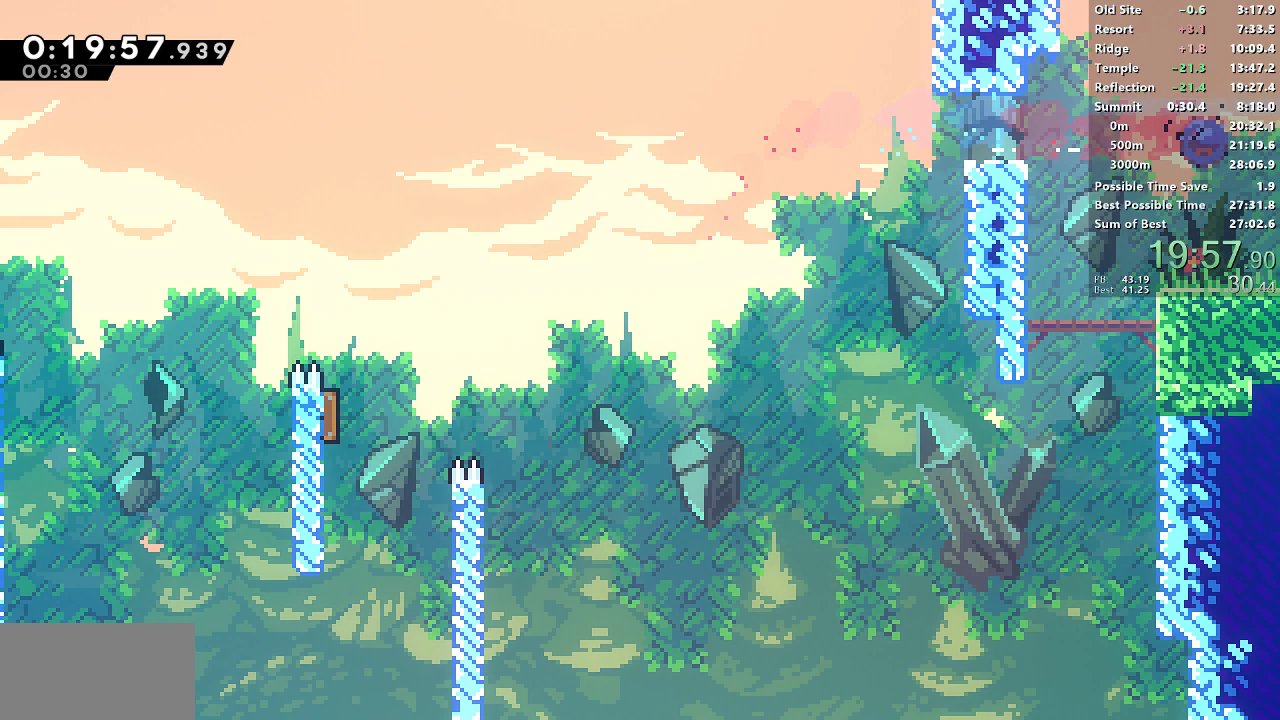
{"buttons": ["DPAD_DOWN", "DPAD_RIGHT"], "left_stick": "center"}
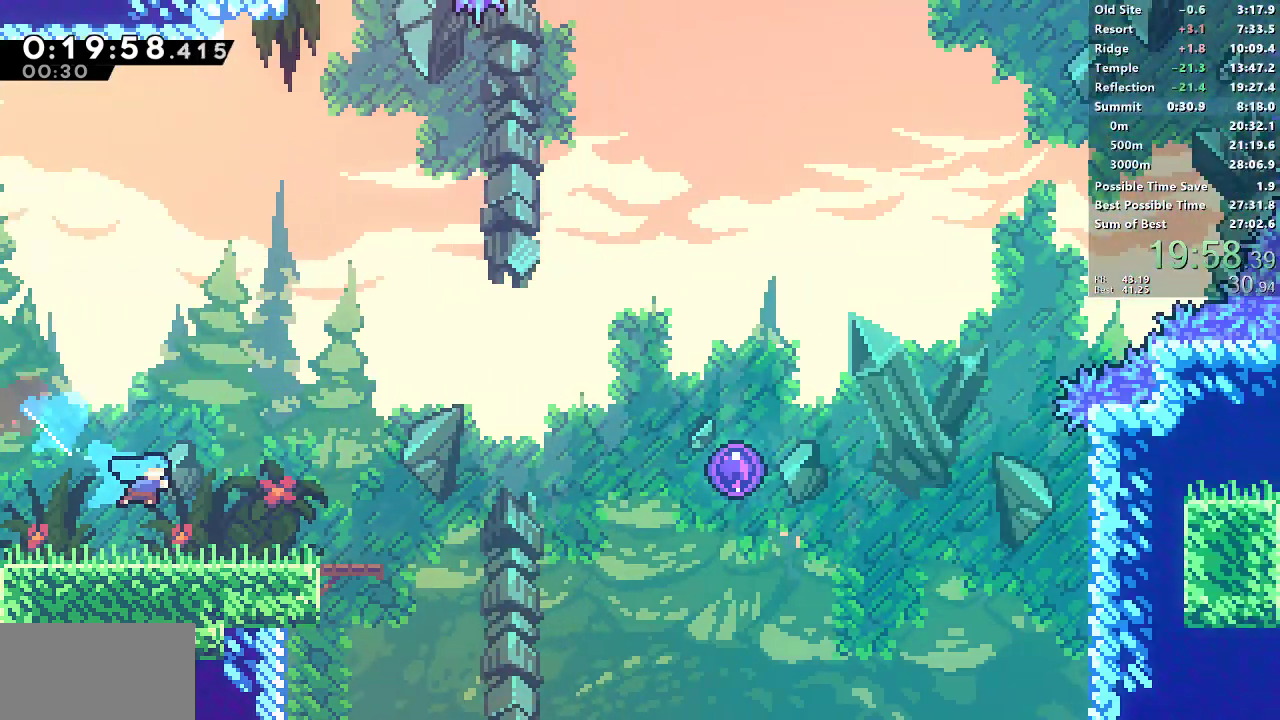
{"buttons": ["SQUARE", "DPAD_DOWN", "DPAD_RIGHT"], "left_stick": "center", "events": [[400, "SQUARE", "down"]]}
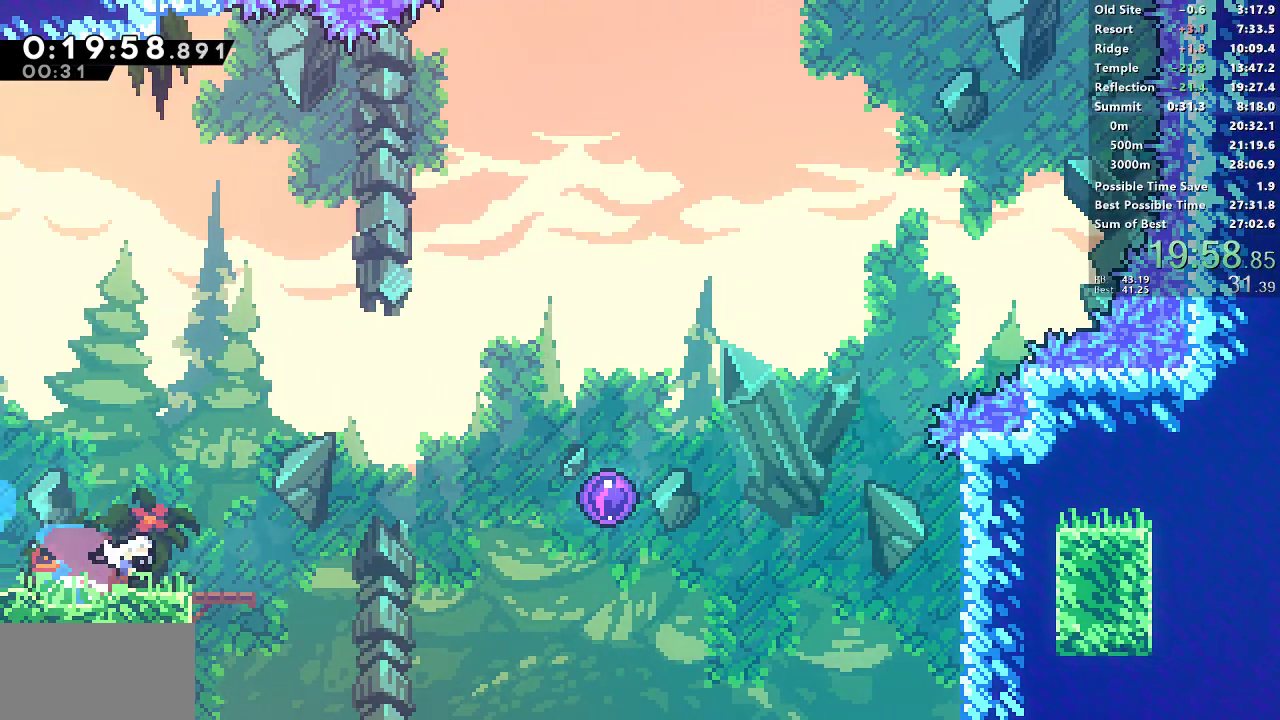
{"buttons": ["SQUARE", "DPAD_UP", "DPAD_RIGHT"], "left_stick": "center", "events": [[33, "DPAD_DOWN", "up"], [100, "CROSS", "down"], [317, "CROSS", "up"], [317, "SQUARE", "up"], [367, "DPAD_UP", "down"], [367, "SQUARE", "down"]]}
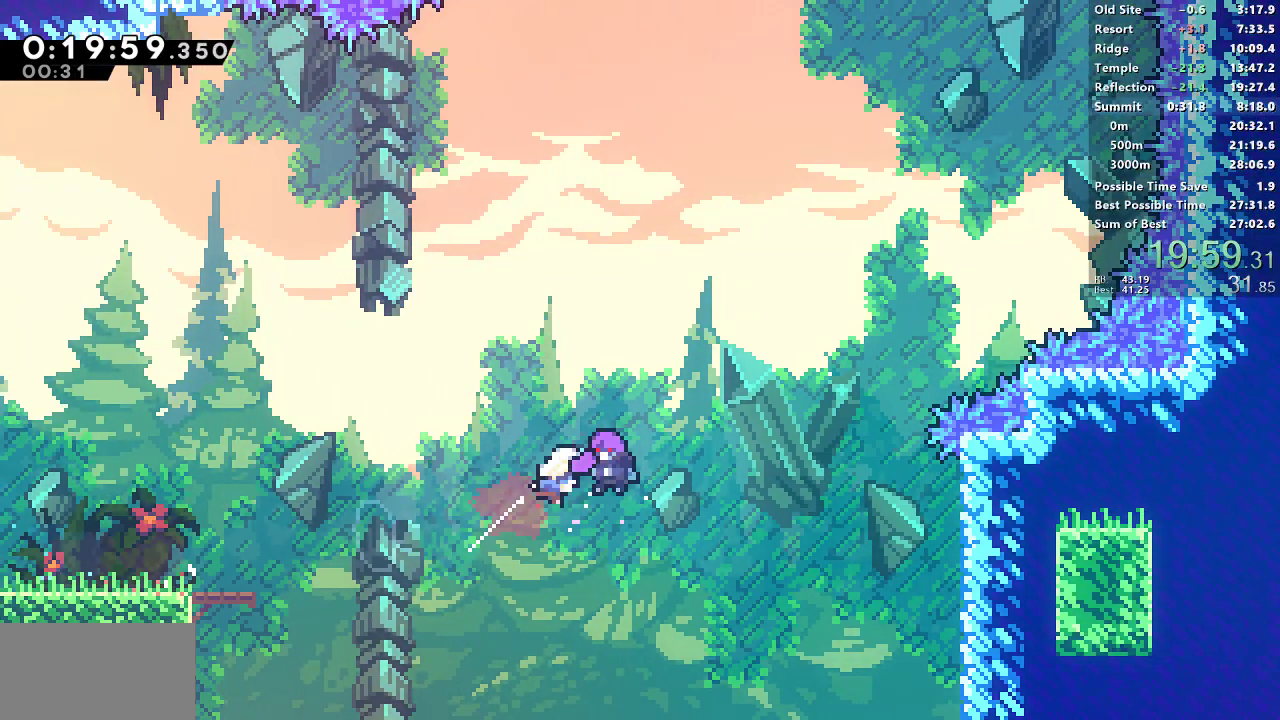
{"buttons": ["DPAD_UP", "DPAD_RIGHT"], "left_stick": "center", "events": [[33, "SQUARE", "up"]]}
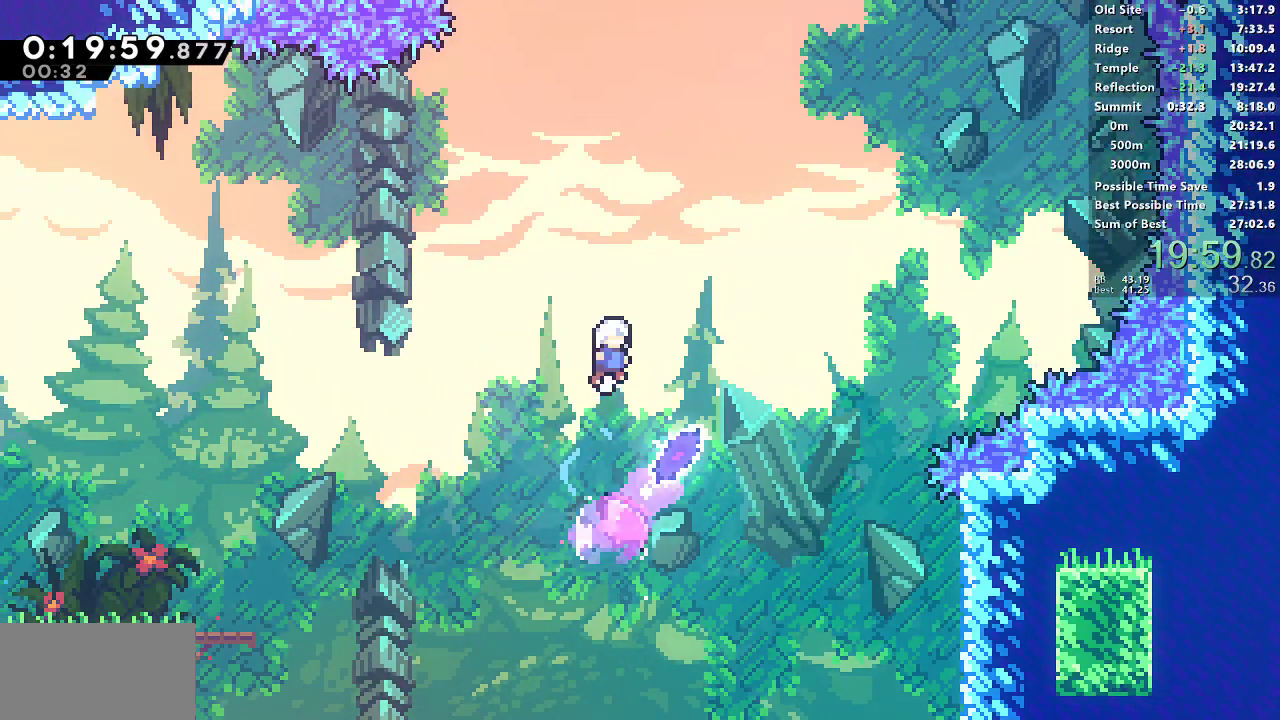
{"buttons": ["SQUARE", "DPAD_RIGHT"], "left_stick": "center", "events": [[183, "SQUARE", "down"], [350, "DPAD_UP", "up"], [350, "SQUARE", "up"], [467, "SQUARE", "down"]]}
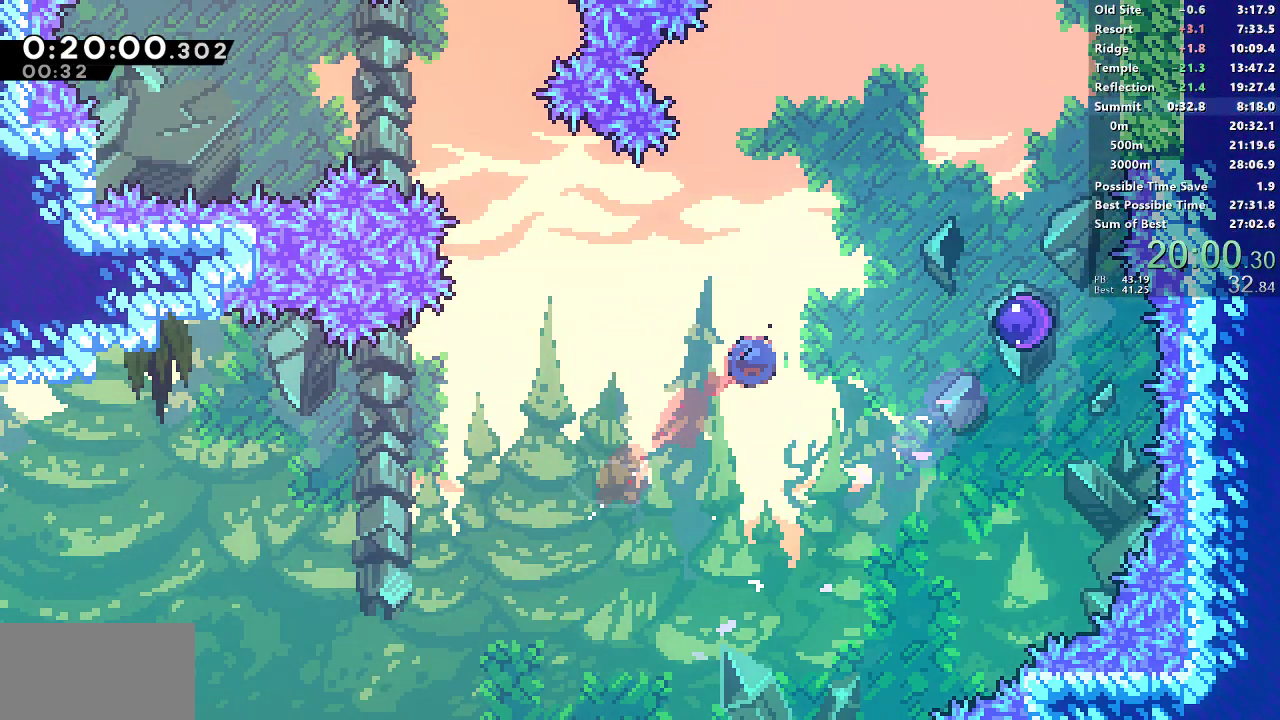
{"buttons": ["DPAD_RIGHT"], "left_stick": "center", "events": [[283, "SQUARE", "up"]]}
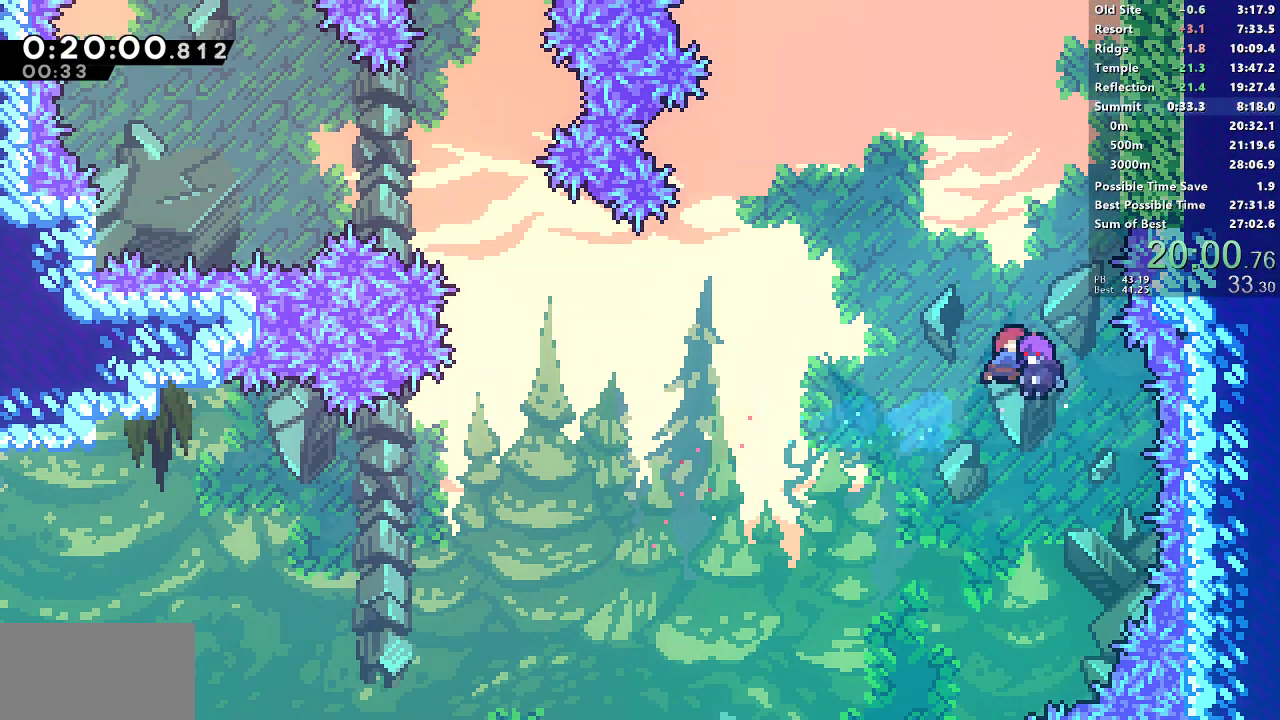
{"buttons": ["SQUARE", "DPAD_UP", "DPAD_RIGHT"], "left_stick": "center", "events": [[417, "DPAD_UP", "down"], [467, "SQUARE", "down"]]}
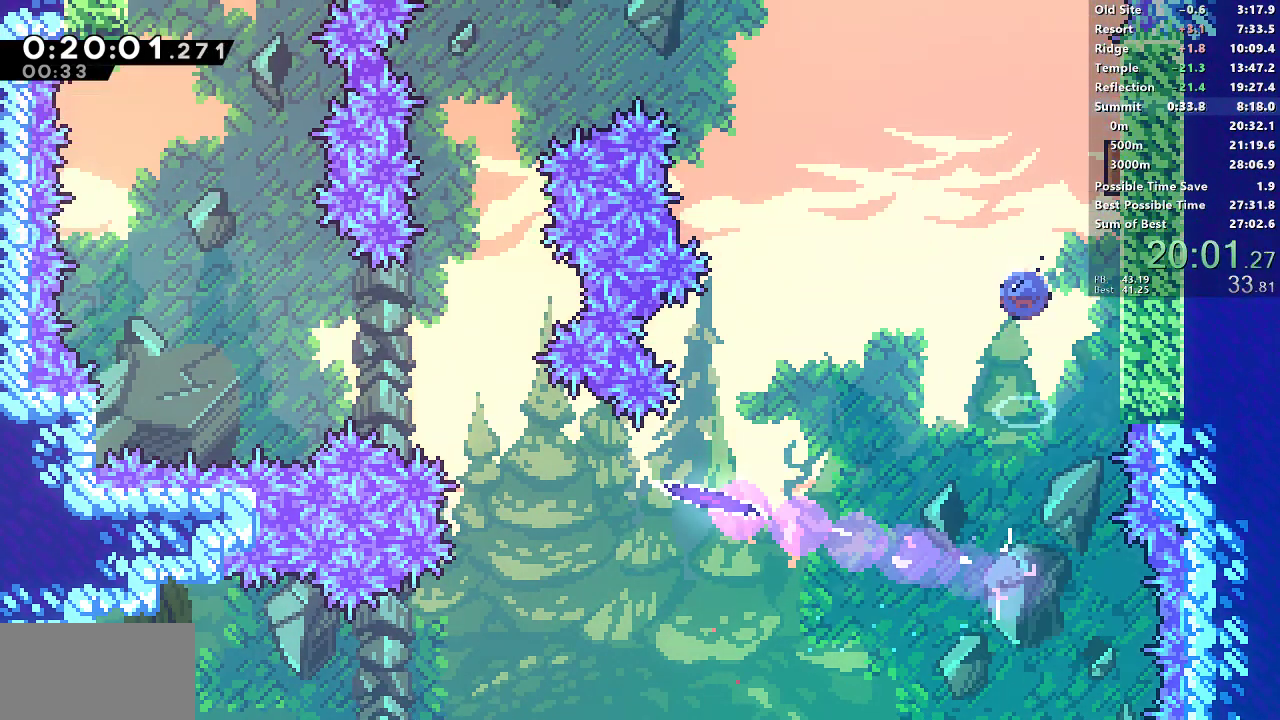
{"buttons": ["DPAD_LEFT"], "left_stick": "center", "events": [[100, "DPAD_RIGHT", "up"], [100, "SQUARE", "up"], [133, "DPAD_UP", "up"], [150, "DPAD_LEFT", "down"]]}
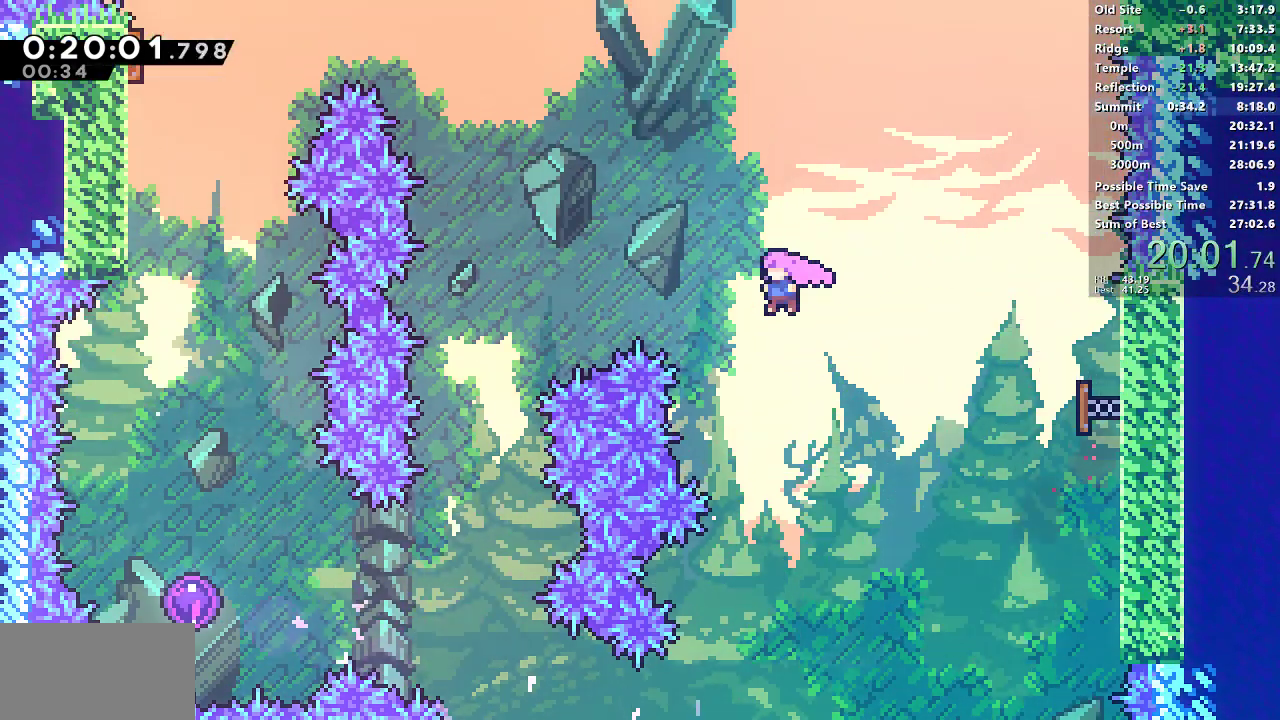
{"buttons": [], "left_stick": "center", "events": [[50, "SQUARE", "down"], [150, "SQUARE", "up"], [467, "DPAD_LEFT", "up"]]}
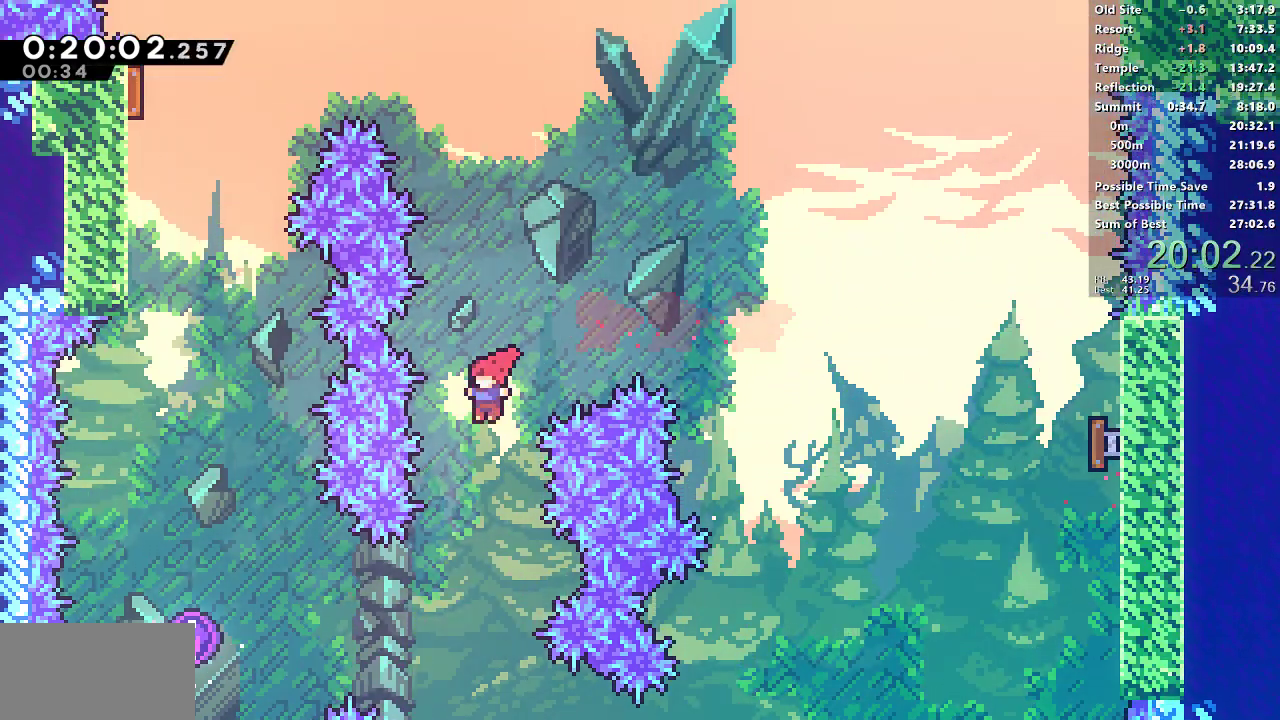
{"buttons": ["DPAD_LEFT"], "left_stick": "center", "events": [[133, "DPAD_LEFT", "down"], [317, "SQUARE", "down"], [467, "SQUARE", "up"]]}
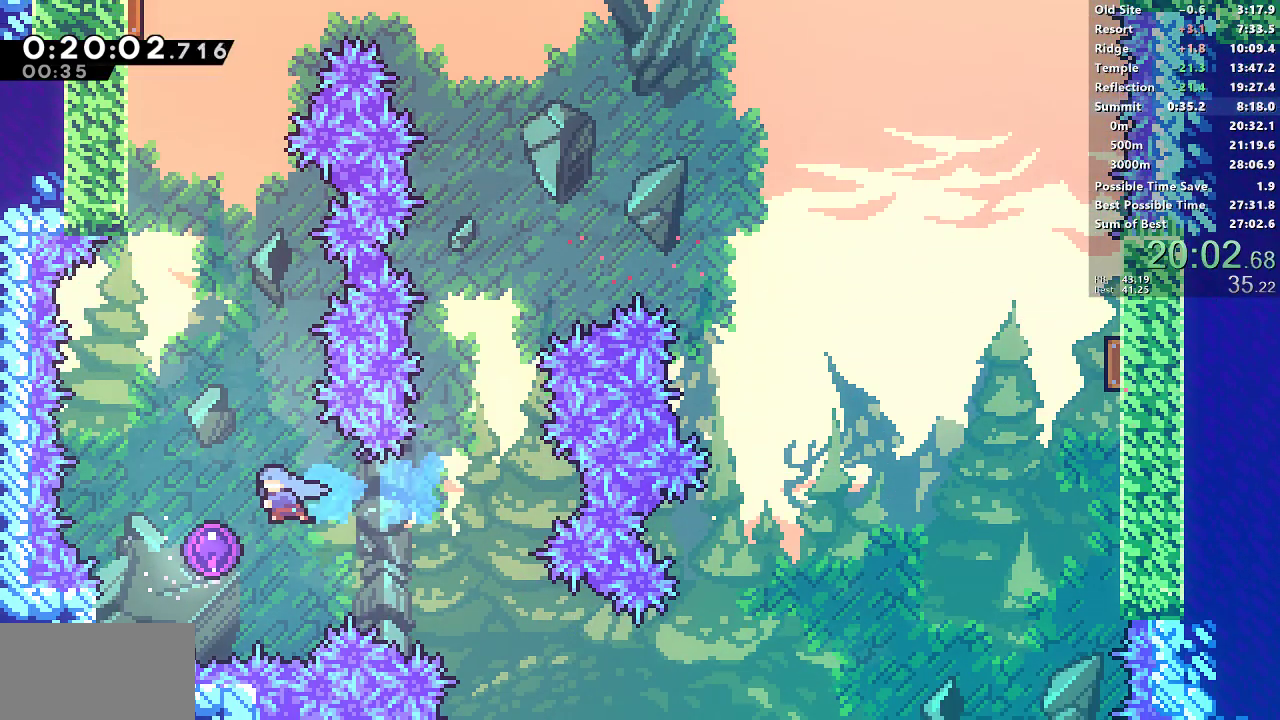
{"buttons": ["DPAD_UP"], "left_stick": "center", "events": [[33, "DPAD_LEFT", "up"], [33, "DPAD_UP", "down"]]}
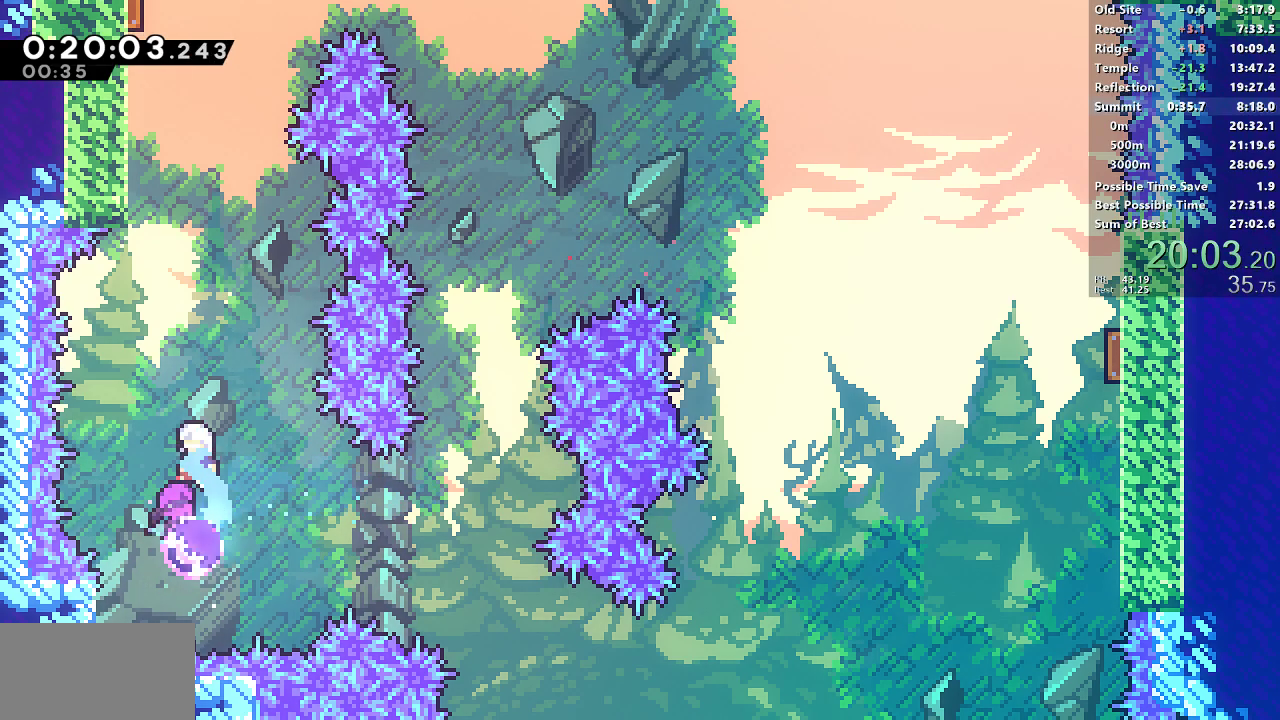
{"buttons": ["SQUARE", "DPAD_UP", "DPAD_LEFT"], "left_stick": "center", "events": [[200, "SQUARE", "down"], [317, "SQUARE", "up"], [383, "DPAD_LEFT", "down"], [433, "SQUARE", "down"]]}
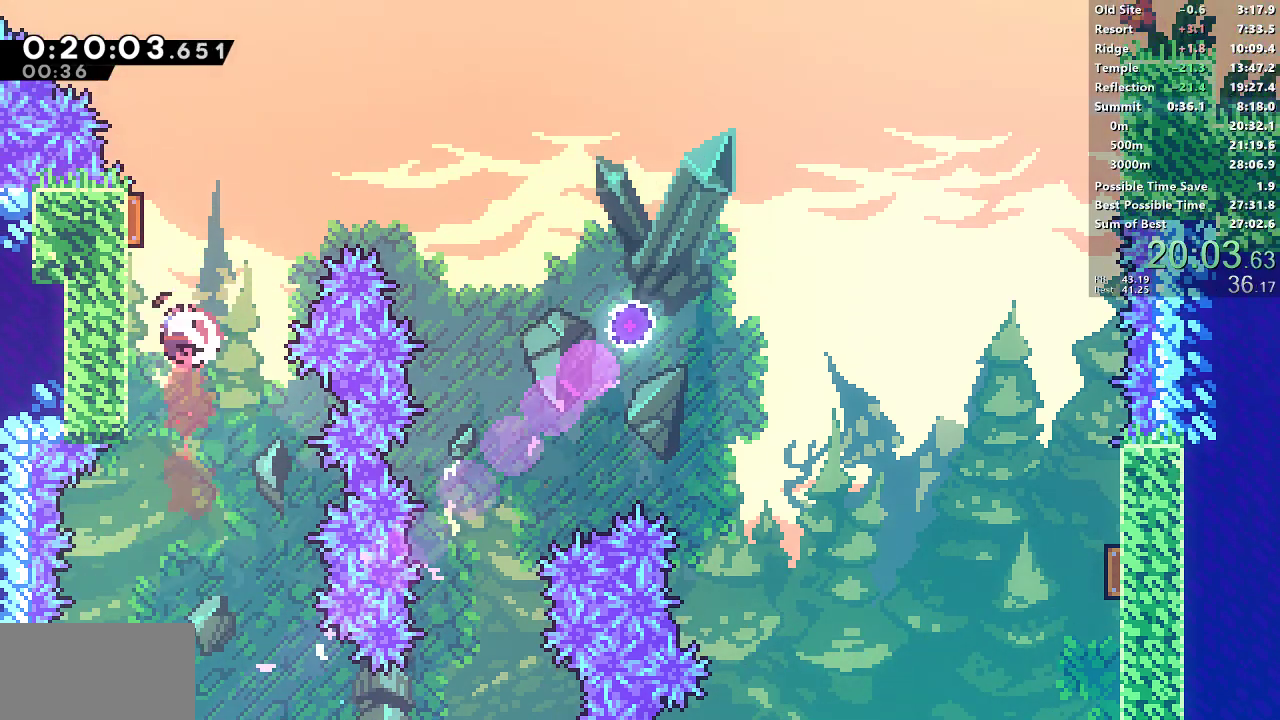
{"buttons": ["SQUARE", "DPAD_DOWN", "DPAD_RIGHT"], "left_stick": "center", "events": [[67, "DPAD_LEFT", "up"], [83, "SQUARE", "up"], [100, "DPAD_RIGHT", "down"], [117, "DPAD_UP", "up"], [217, "SQUARE", "down"], [333, "SQUARE", "up"], [433, "DPAD_DOWN", "down"], [483, "SQUARE", "down"]]}
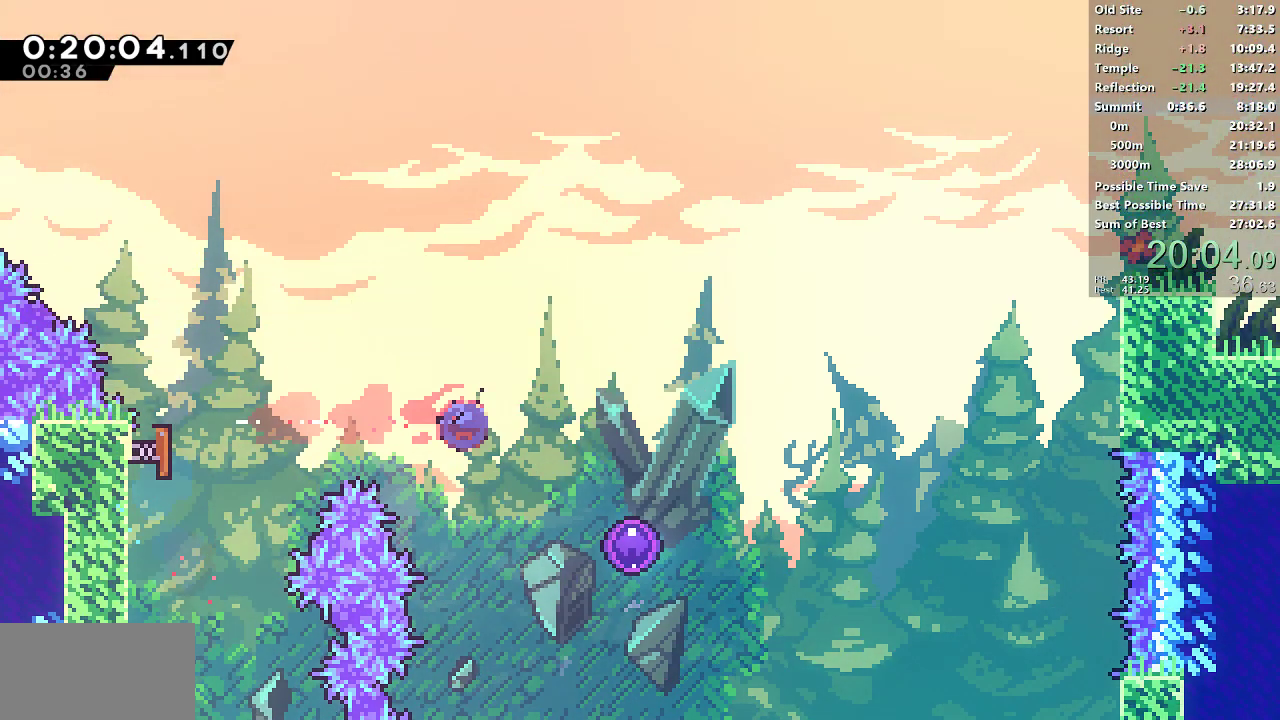
{"buttons": ["CROSS"], "left_stick": "center", "events": [[200, "SQUARE", "up"], [217, "DPAD_DOWN", "up"], [283, "DPAD_RIGHT", "up"], [333, "CROSS", "down"], [417, "CROSS", "up"], [467, "CROSS", "down"]]}
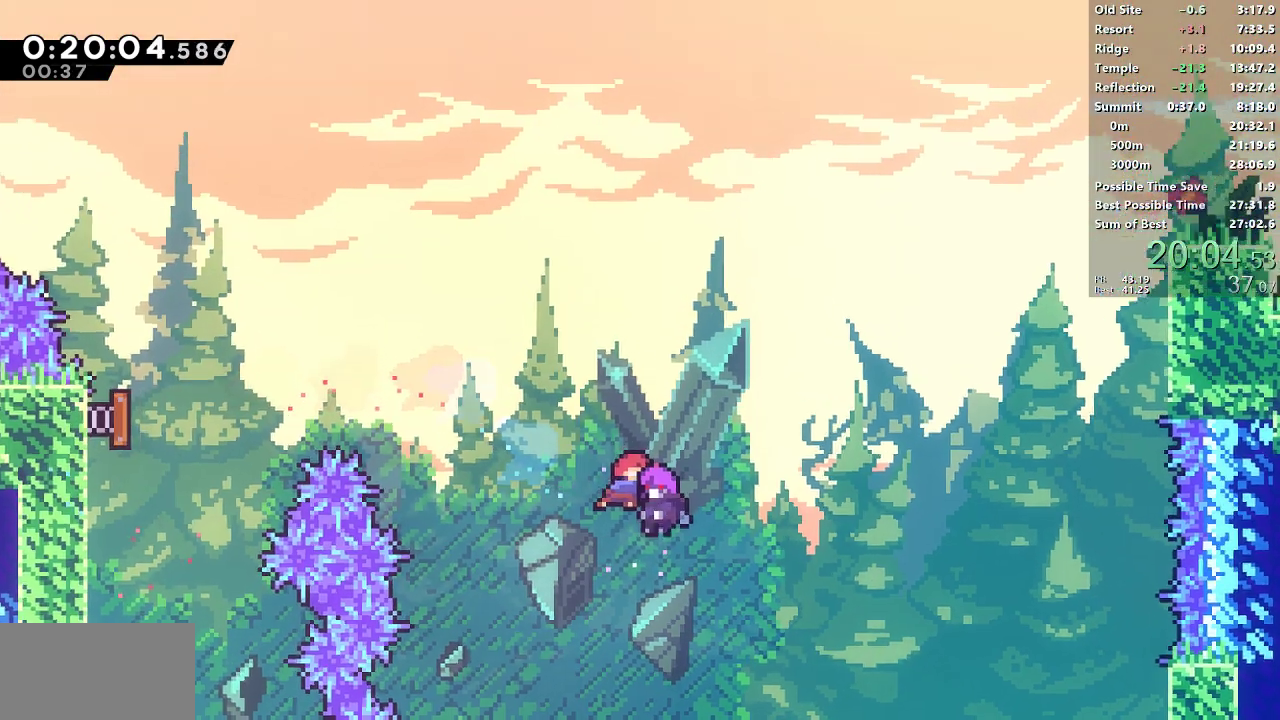
{"buttons": [], "left_stick": "center", "events": [[50, "CROSS", "up"], [117, "CROSS", "down"], [200, "CROSS", "up"], [267, "CROSS", "down"], [367, "CROSS", "up"]]}
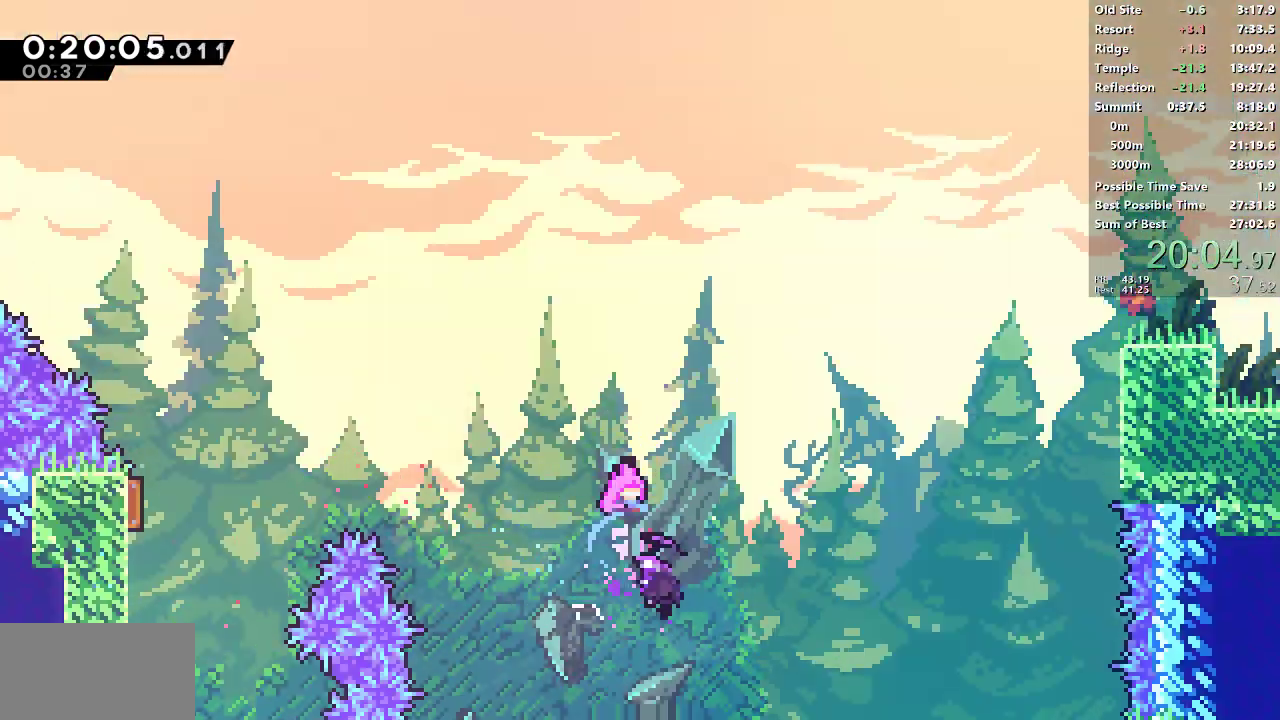
{"buttons": [], "left_stick": "center", "events": []}